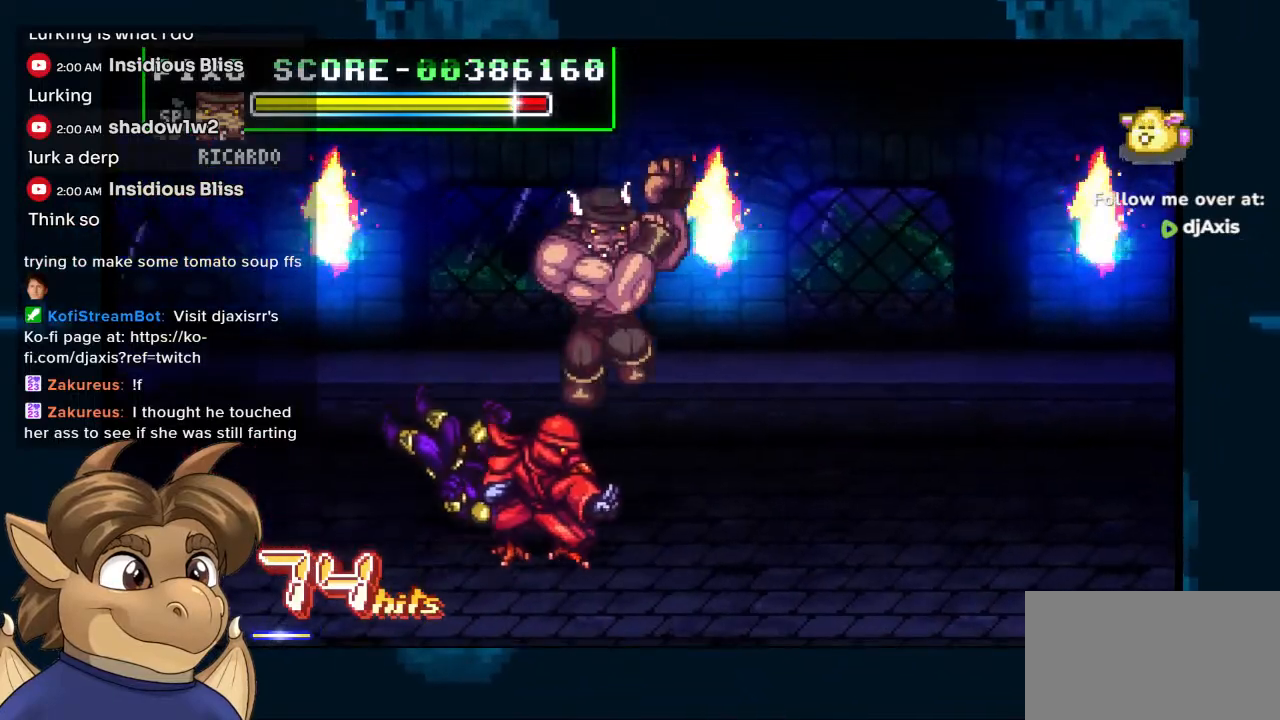
Gameplay with a controller (Nintendo layout); each line is a JSON object with the inputs held at the frame after it. "events" lists button and stick changes between this image and that frame as [ms after this image, input, new state], when the widget could be followed in between. Not read: L1 L2 L3 R2 R3 Y Z.
{"buttons": ["DPAD_DOWN", "DPAD_RIGHT"], "left_stick": "center", "right_stick": "center", "events": [[183, "DPAD_LEFT", "down"], [350, "DPAD_DOWN", "down"], [350, "DPAD_LEFT", "up"], [483, "DPAD_RIGHT", "down"]]}
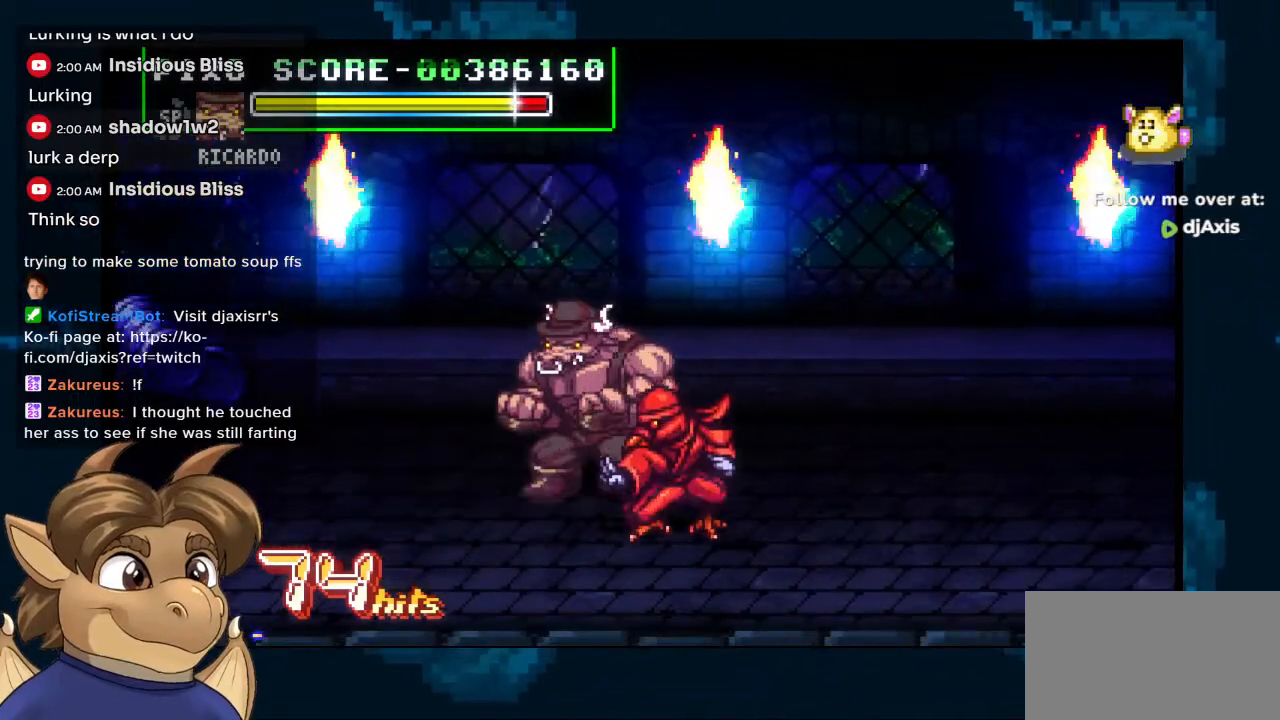
{"buttons": ["DPAD_DOWN", "DPAD_RIGHT"], "left_stick": "center", "right_stick": "center", "events": []}
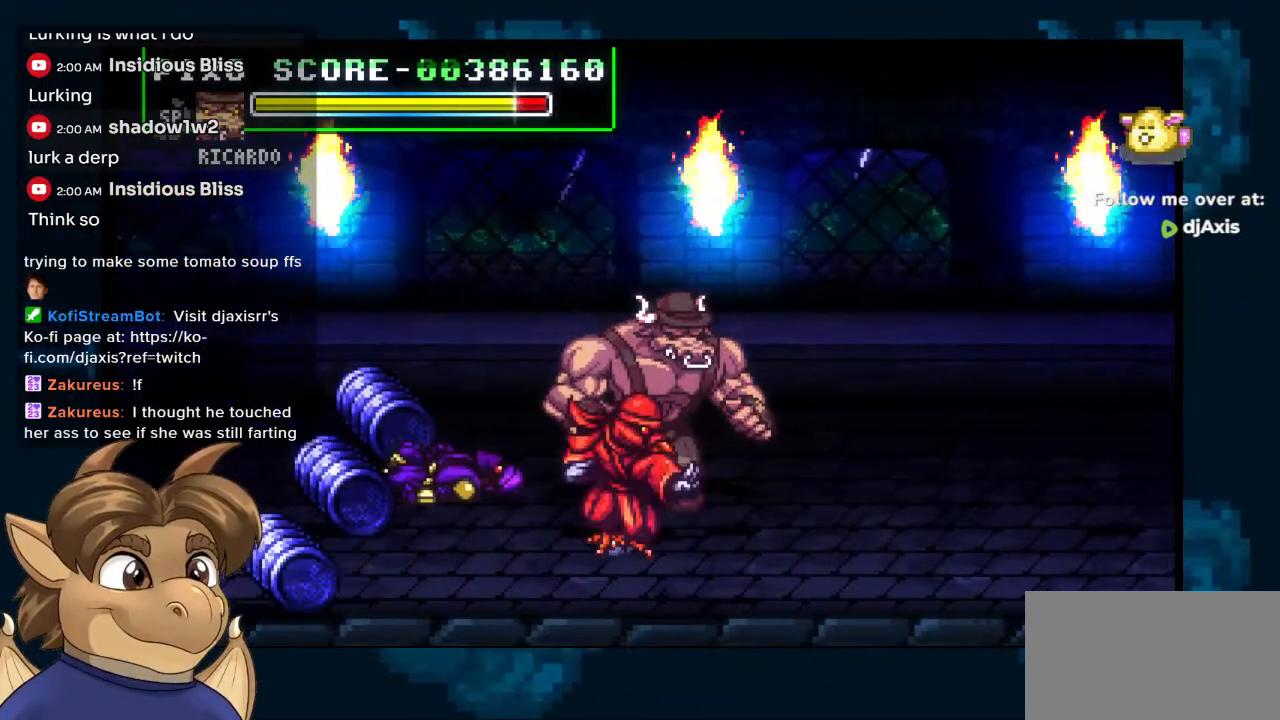
{"buttons": [], "left_stick": "center", "right_stick": "center", "events": [[50, "DPAD_RIGHT", "up"], [150, "DPAD_LEFT", "down"], [250, "DPAD_LEFT", "up"], [250, "DPAD_RIGHT", "down"], [317, "DPAD_DOWN", "up"], [450, "DPAD_RIGHT", "up"]]}
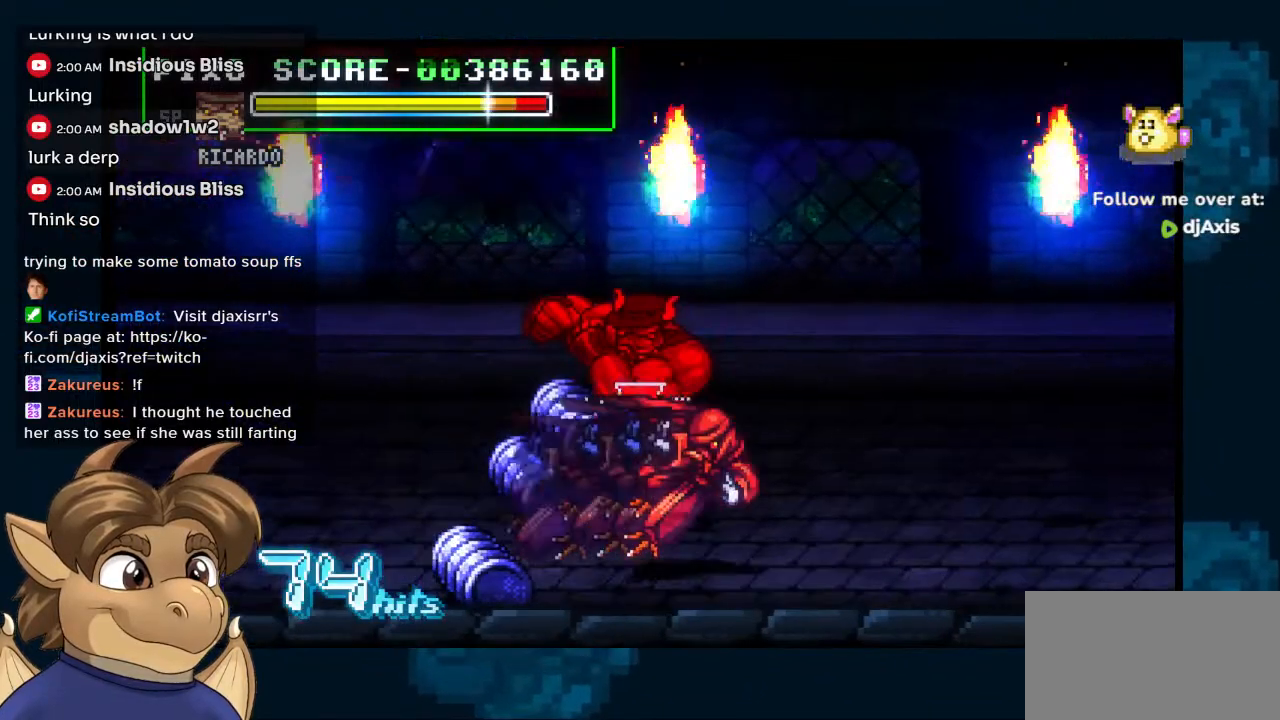
{"buttons": ["DPAD_DOWN", "DPAD_RIGHT"], "left_stick": "center", "right_stick": "center", "events": [[233, "DPAD_DOWN", "down"], [350, "DPAD_RIGHT", "down"], [433, "DPAD_RIGHT", "up"], [500, "DPAD_RIGHT", "down"]]}
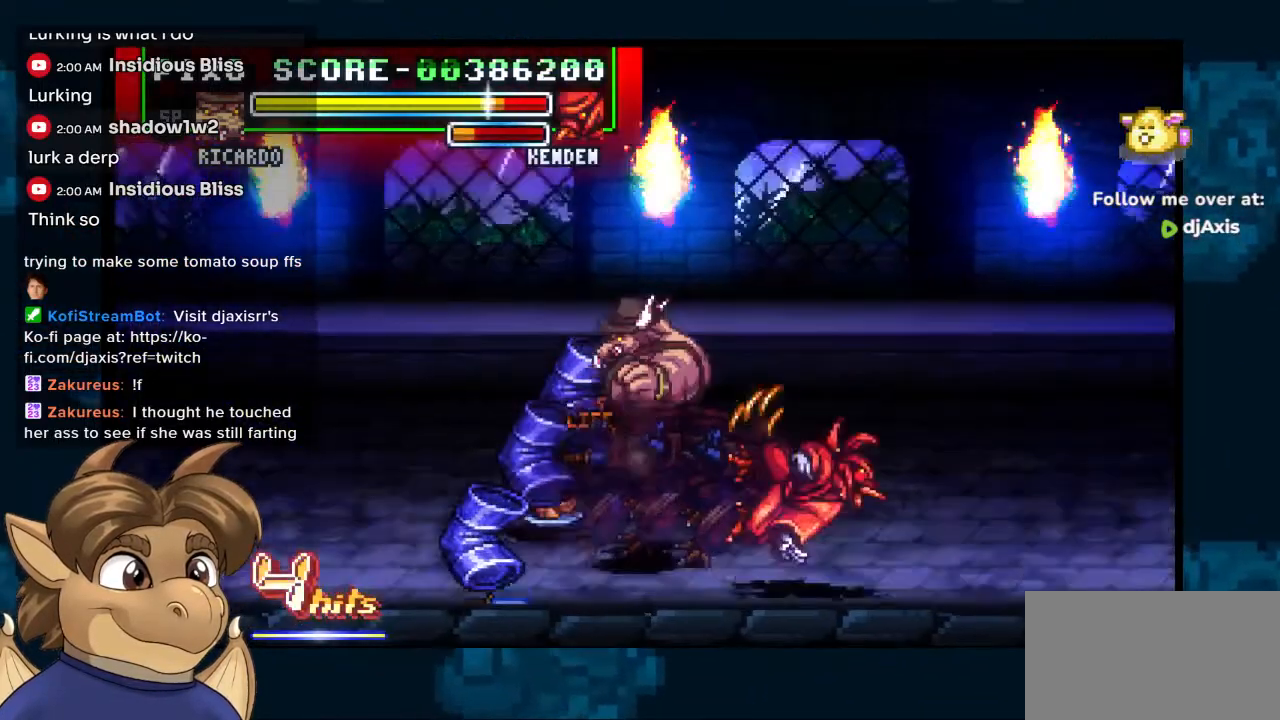
{"buttons": ["DPAD_DOWN", "DPAD_RIGHT"], "left_stick": "center", "right_stick": "center", "events": [[33, "DPAD_RIGHT", "up"], [33, "DPAD_UP", "down"], [200, "DPAD_RIGHT", "down"], [250, "DPAD_RIGHT", "up"], [383, "DPAD_RIGHT", "down"], [400, "DPAD_UP", "up"], [433, "DPAD_RIGHT", "up"], [467, "DPAD_RIGHT", "down"]]}
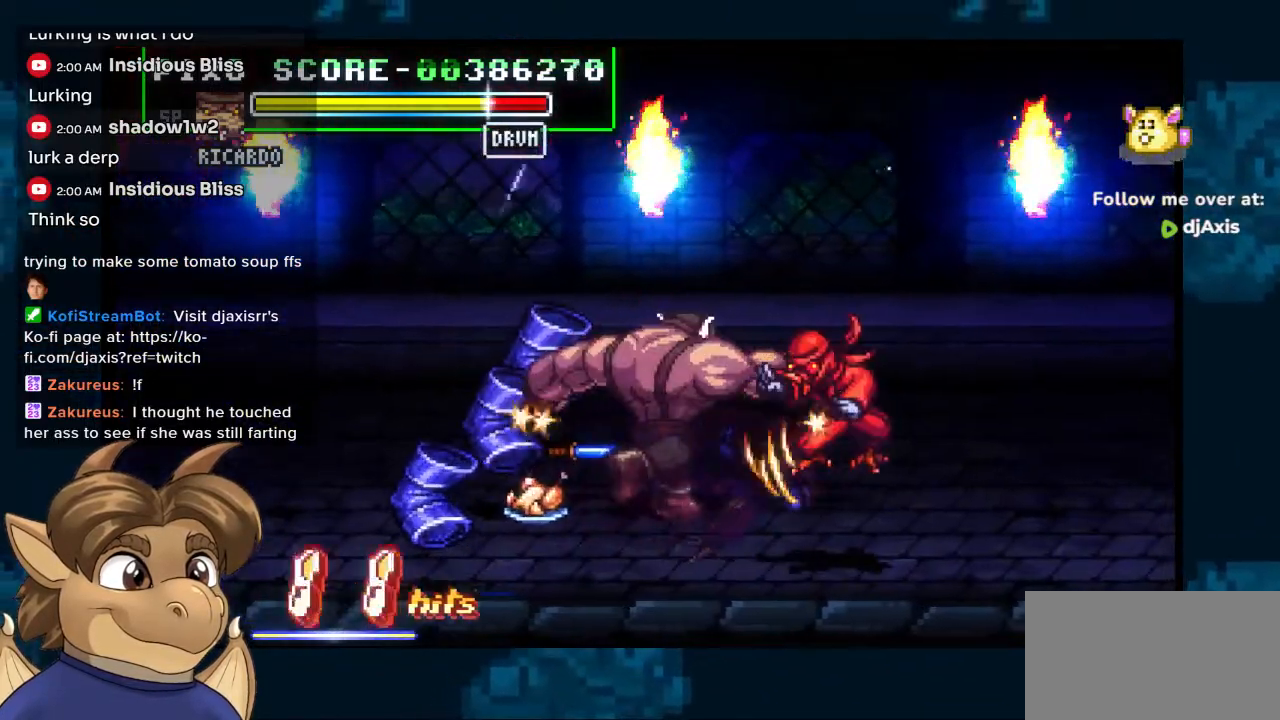
{"buttons": ["DPAD_LEFT"], "left_stick": "center", "right_stick": "center", "events": [[17, "DPAD_DOWN", "up"], [300, "DPAD_RIGHT", "up"], [467, "DPAD_LEFT", "down"]]}
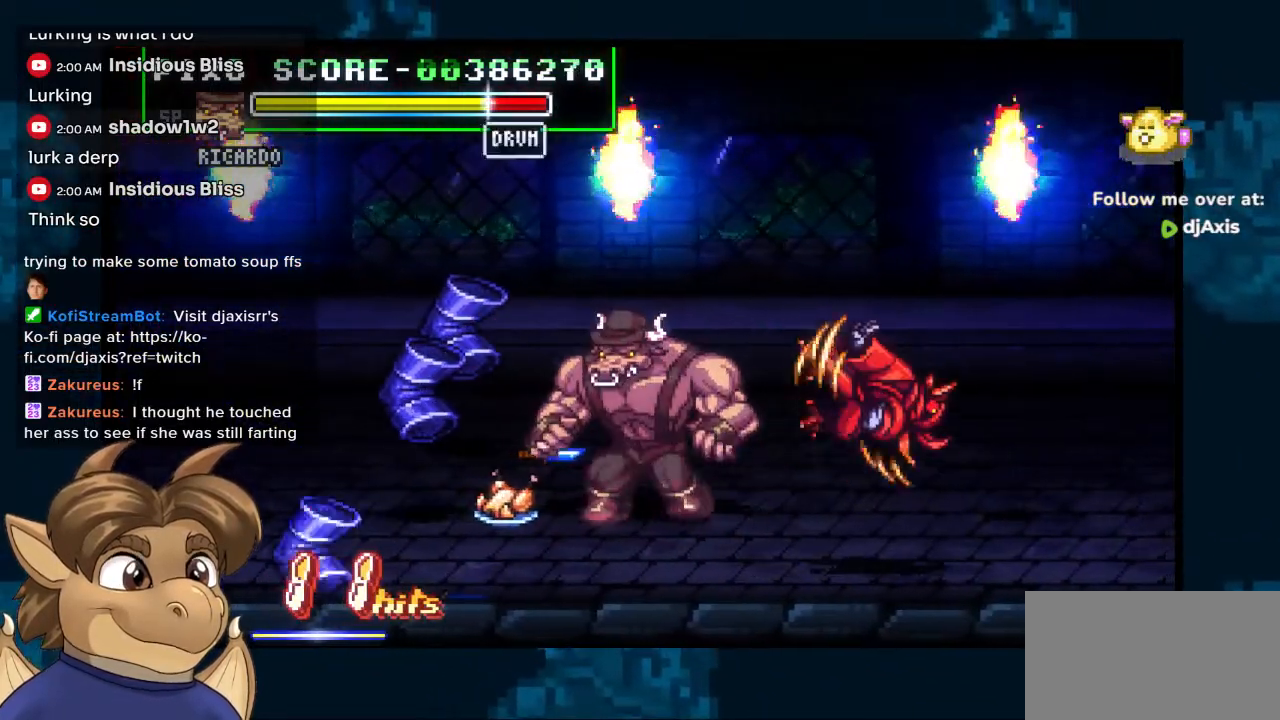
{"buttons": ["DPAD_LEFT"], "left_stick": "center", "right_stick": "center", "events": [[400, "DPAD_UP", "down"], [500, "DPAD_UP", "up"]]}
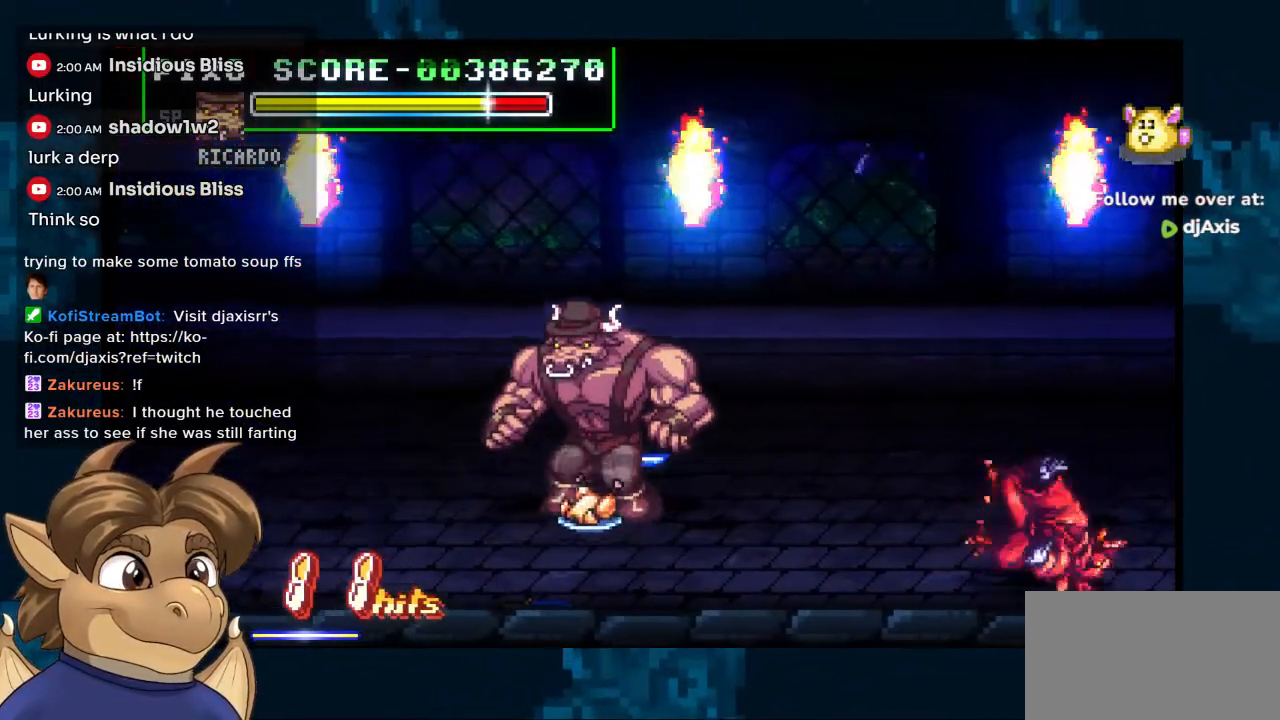
{"buttons": ["DPAD_UP", "DPAD_RIGHT"], "left_stick": "center", "right_stick": "center", "events": [[83, "DPAD_LEFT", "up"], [267, "DPAD_UP", "down"], [483, "DPAD_RIGHT", "down"]]}
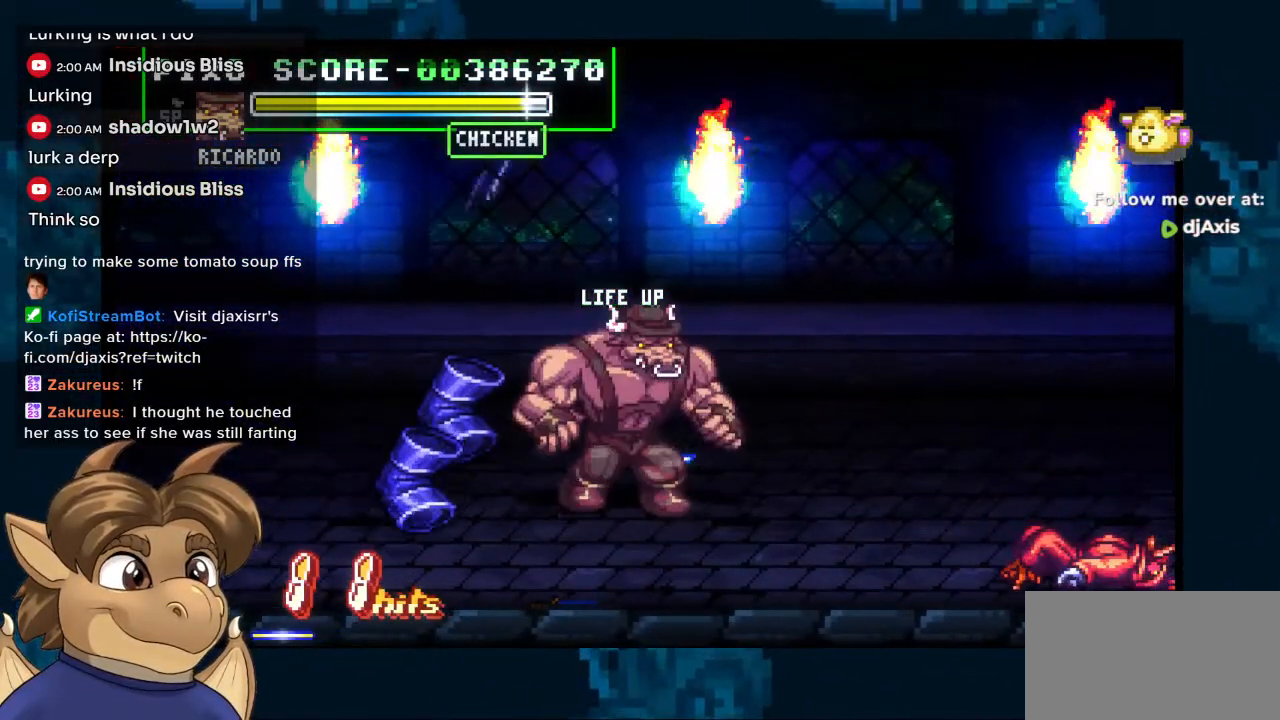
{"buttons": [], "left_stick": "center", "right_stick": "center", "events": [[300, "DPAD_RIGHT", "up"], [450, "DPAD_UP", "up"]]}
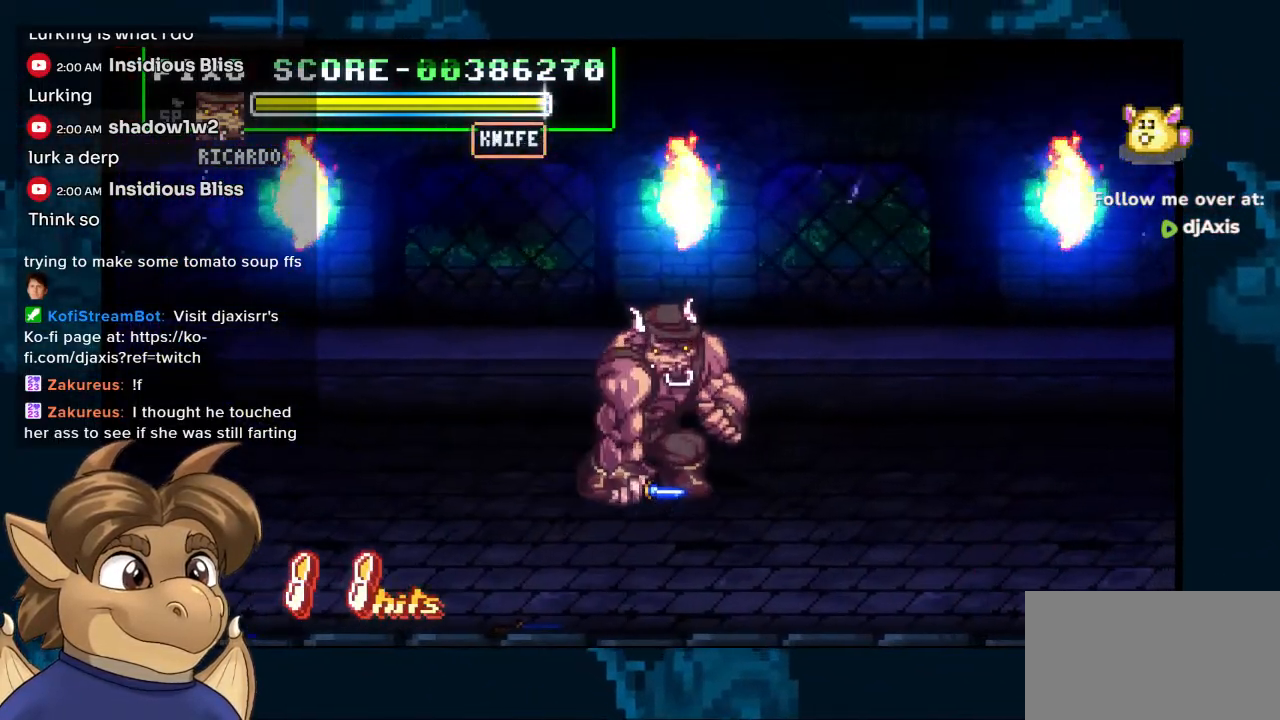
{"buttons": [], "left_stick": "center", "right_stick": "center", "events": [[300, "DPAD_RIGHT", "down"], [350, "DPAD_RIGHT", "up"], [417, "DPAD_RIGHT", "down"], [467, "DPAD_RIGHT", "up"]]}
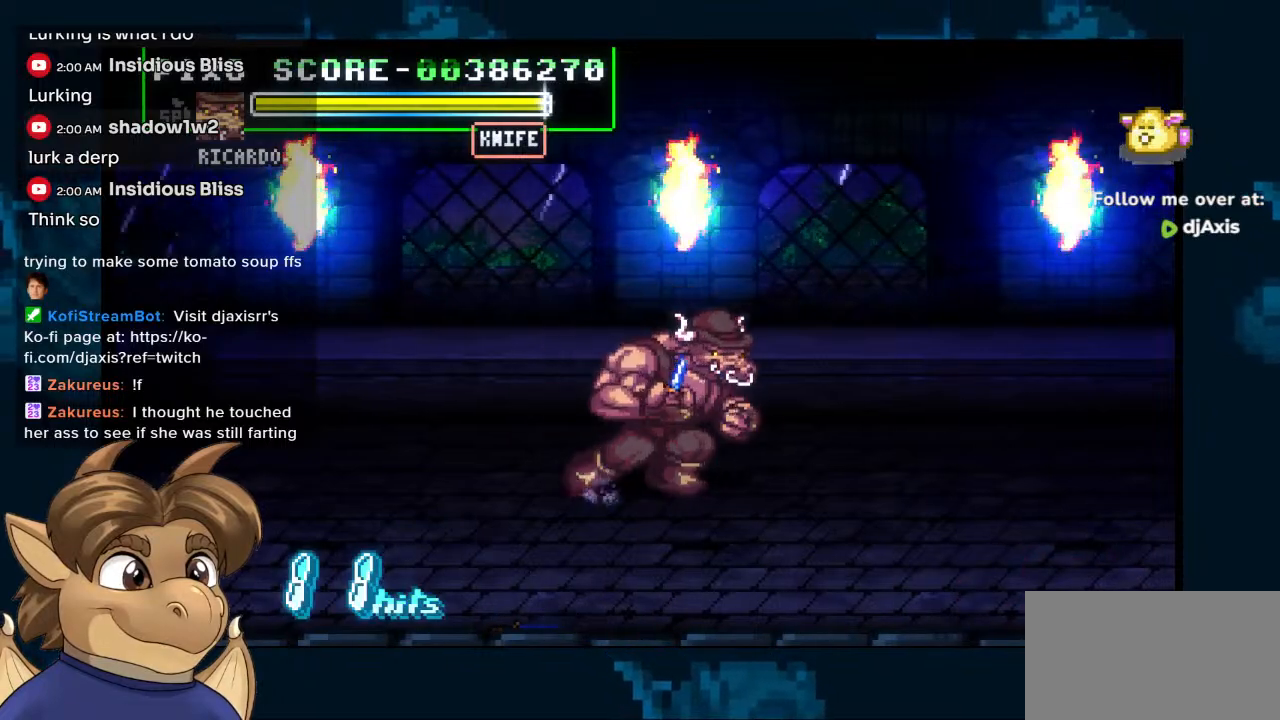
{"buttons": ["DPAD_RIGHT"], "left_stick": "center", "right_stick": "center", "events": [[33, "DPAD_RIGHT", "down"]]}
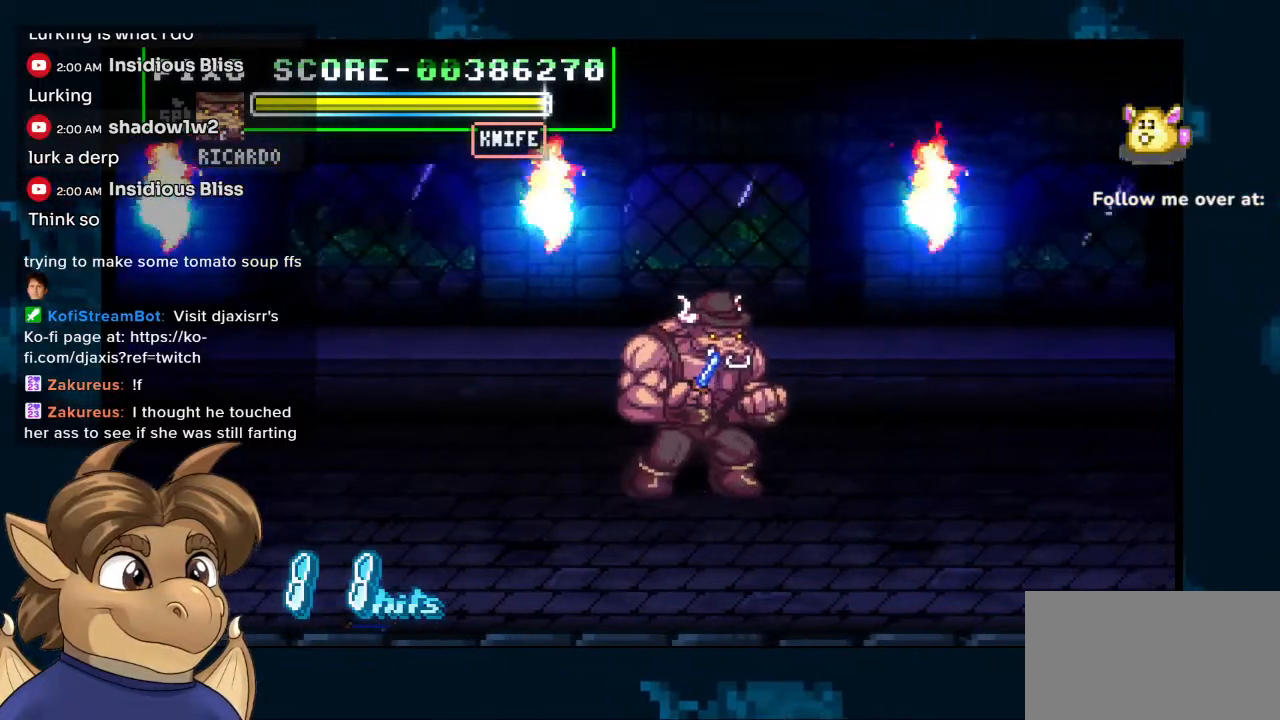
{"buttons": ["DPAD_RIGHT"], "left_stick": "center", "right_stick": "center", "events": []}
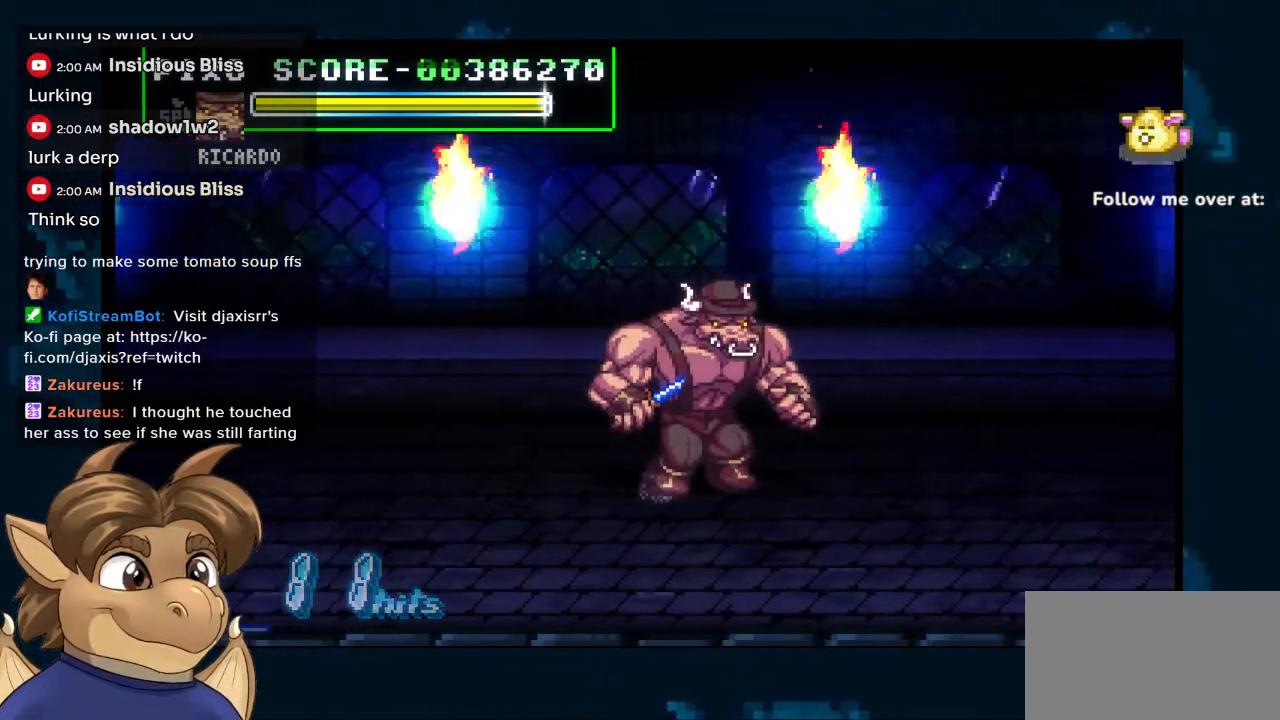
{"buttons": ["DPAD_RIGHT"], "left_stick": "center", "right_stick": "center", "events": [[67, "DPAD_RIGHT", "up"], [133, "DPAD_RIGHT", "down"], [317, "DPAD_RIGHT", "up"], [417, "DPAD_RIGHT", "down"], [433, "DPAD_RIGHT", "up"], [500, "DPAD_RIGHT", "down"]]}
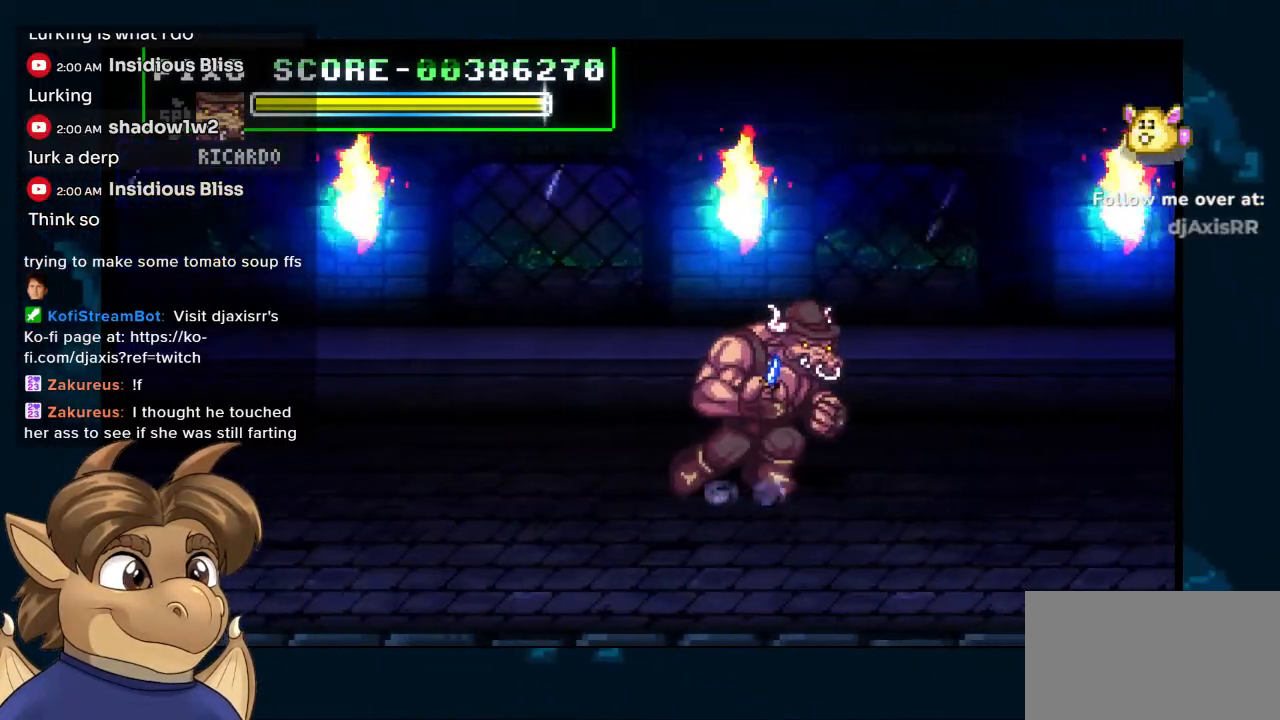
{"buttons": [], "left_stick": "center", "right_stick": "center", "events": [[67, "DPAD_RIGHT", "up"], [117, "DPAD_RIGHT", "down"], [183, "DPAD_RIGHT", "up"], [250, "DPAD_RIGHT", "down"], [333, "DPAD_RIGHT", "up"]]}
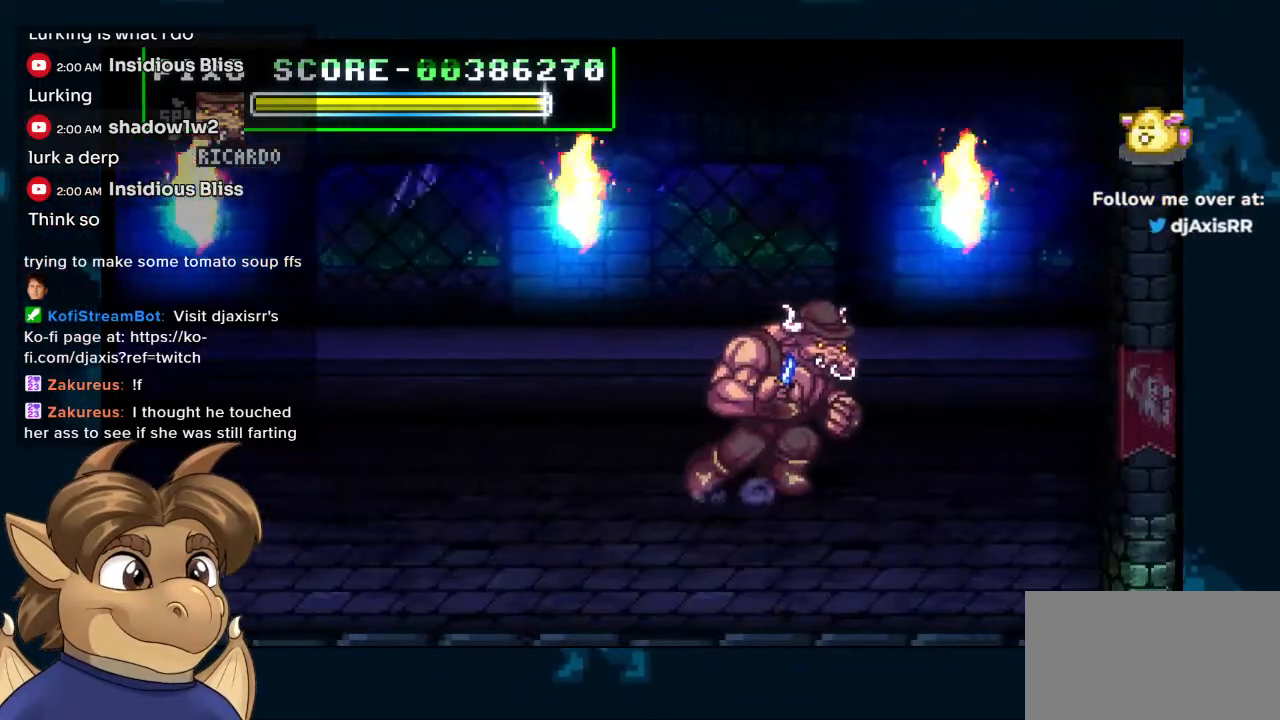
{"buttons": ["DPAD_RIGHT"], "left_stick": "center", "right_stick": "center", "events": [[183, "DPAD_RIGHT", "down"]]}
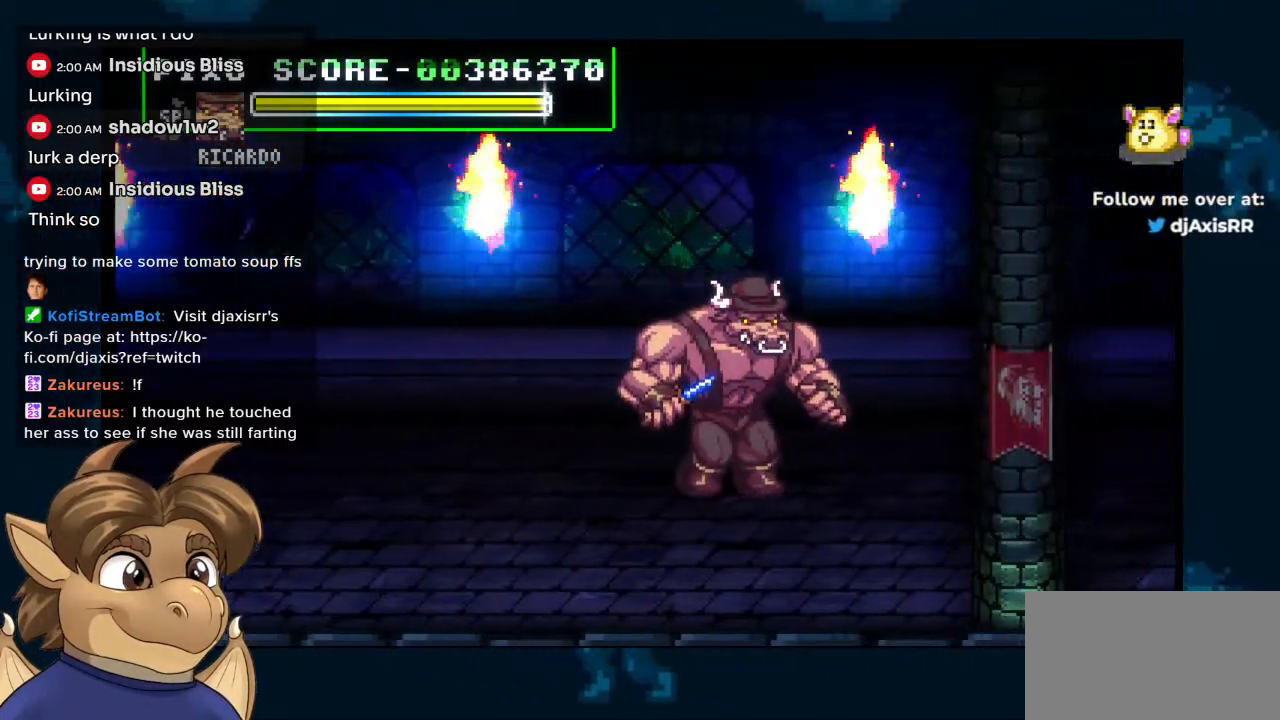
{"buttons": [], "left_stick": "center", "right_stick": "center", "events": [[333, "DPAD_RIGHT", "up"]]}
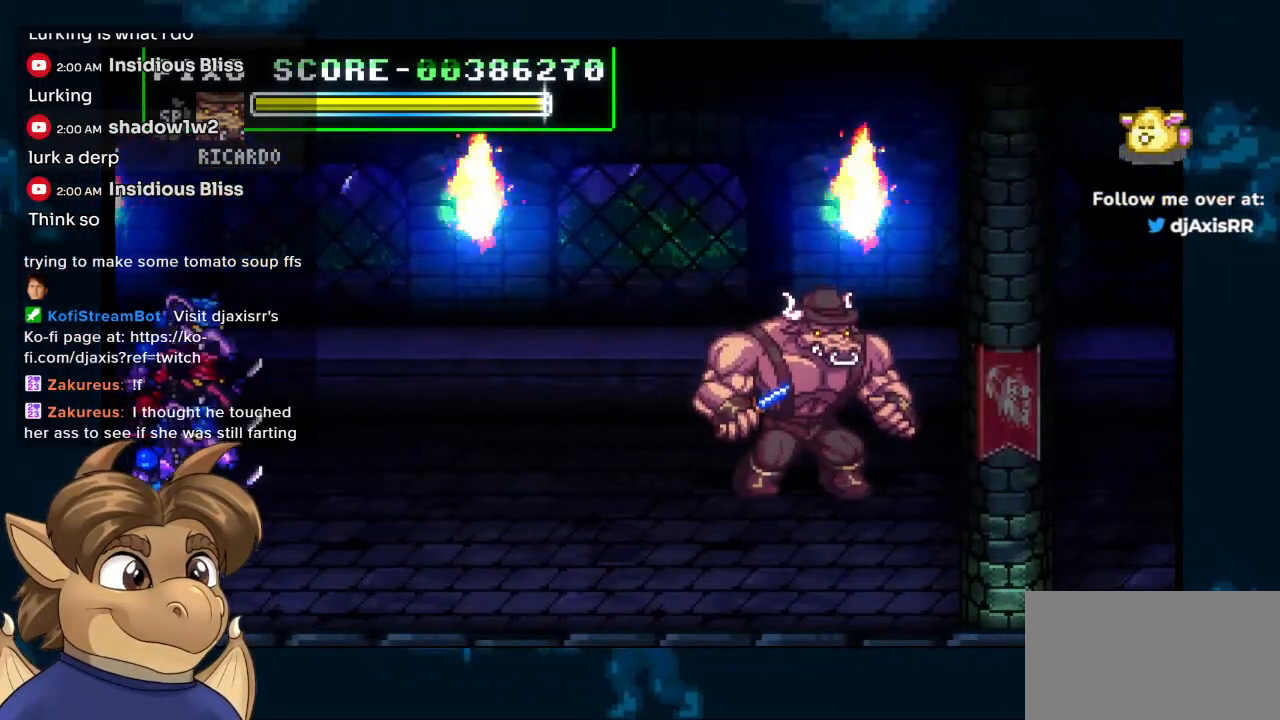
{"buttons": ["DPAD_UP", "DPAD_LEFT"], "left_stick": "center", "right_stick": "center", "events": [[133, "DPAD_LEFT", "down"], [217, "DPAD_UP", "down"]]}
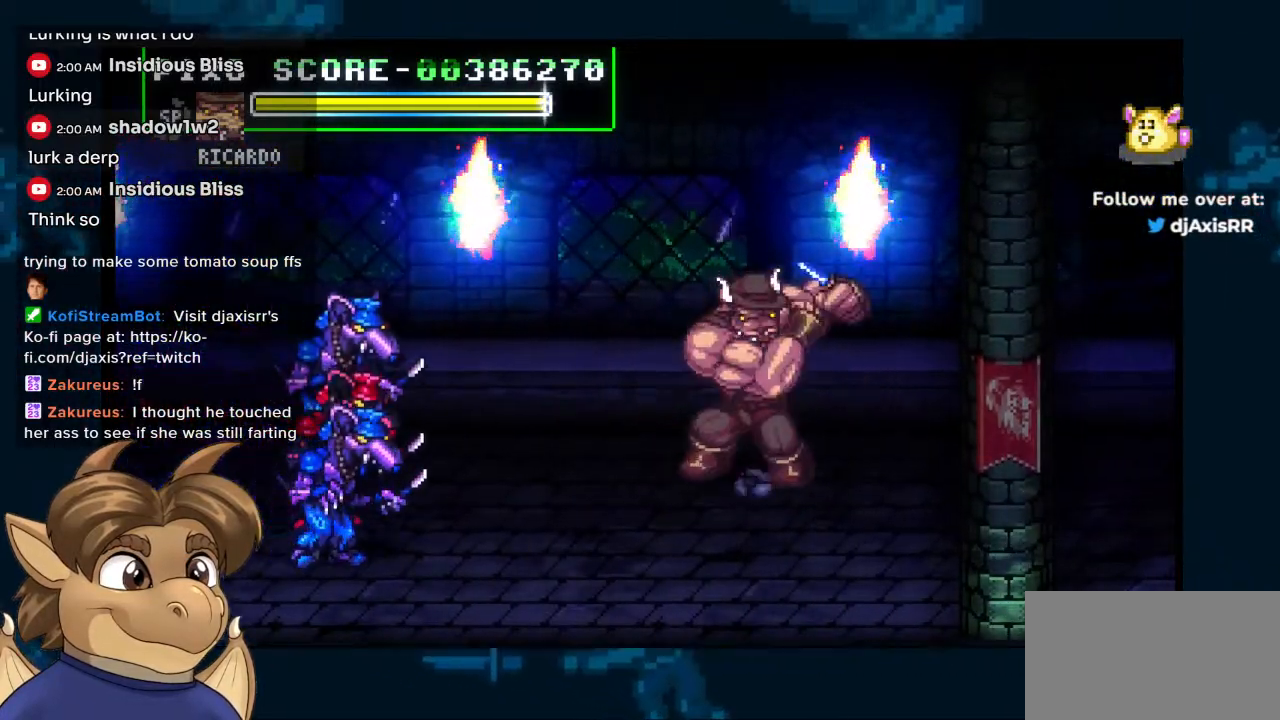
{"buttons": ["DPAD_LEFT"], "left_stick": "center", "right_stick": "center", "events": [[33, "DPAD_LEFT", "up"], [50, "DPAD_UP", "up"], [267, "DPAD_LEFT", "down"]]}
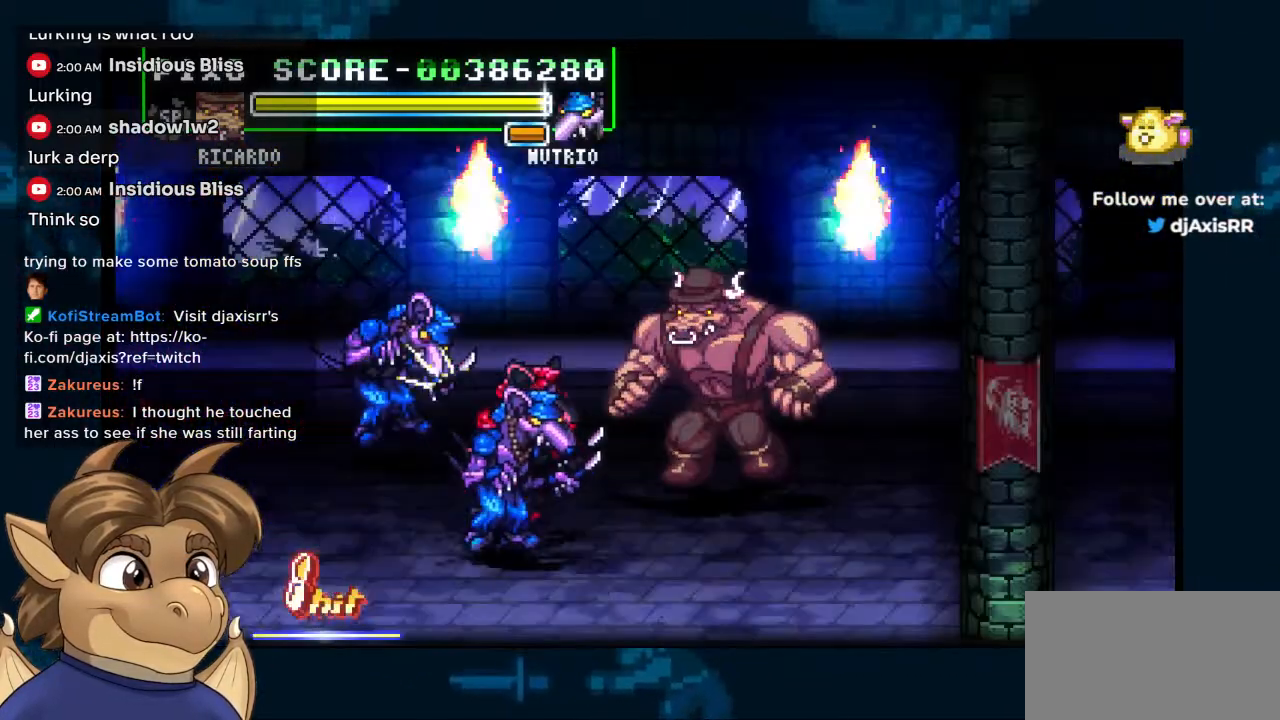
{"buttons": [], "left_stick": "center", "right_stick": "center", "events": [[33, "DPAD_DOWN", "down"], [33, "DPAD_LEFT", "up"], [267, "DPAD_LEFT", "down"], [367, "DPAD_DOWN", "up"], [383, "DPAD_LEFT", "up"]]}
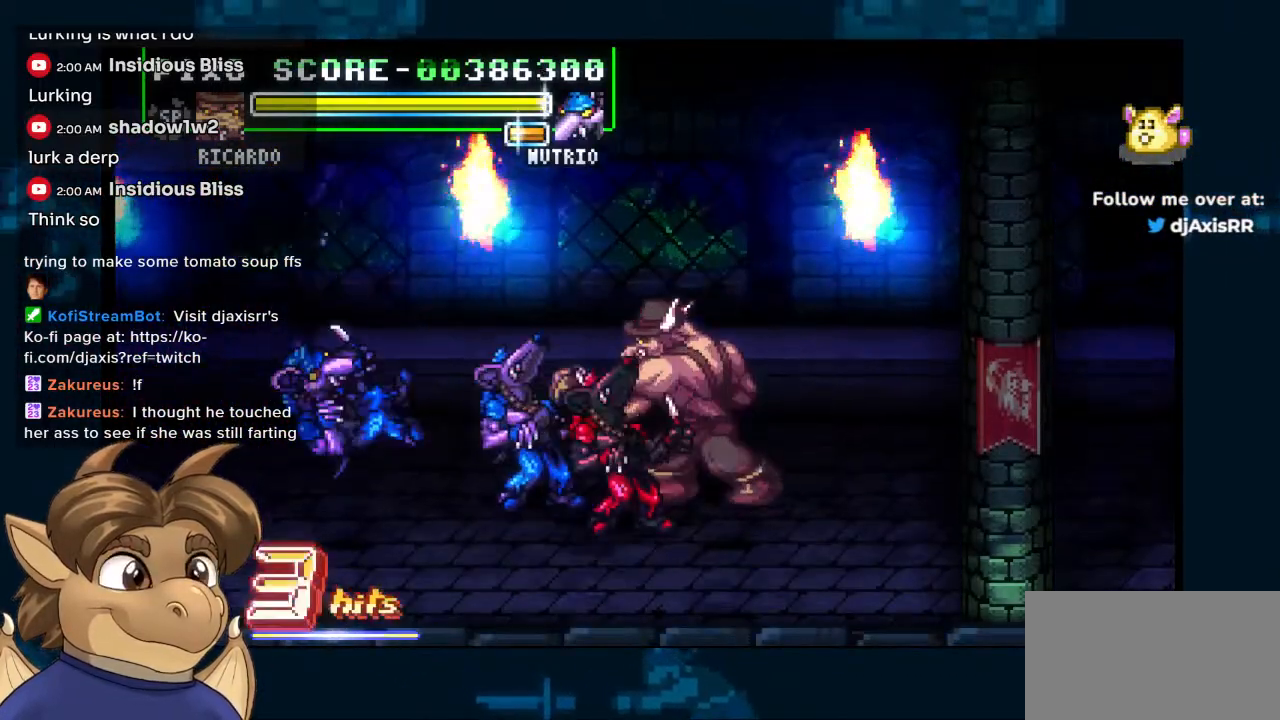
{"buttons": ["DPAD_LEFT"], "left_stick": "center", "right_stick": "center", "events": [[483, "DPAD_LEFT", "down"]]}
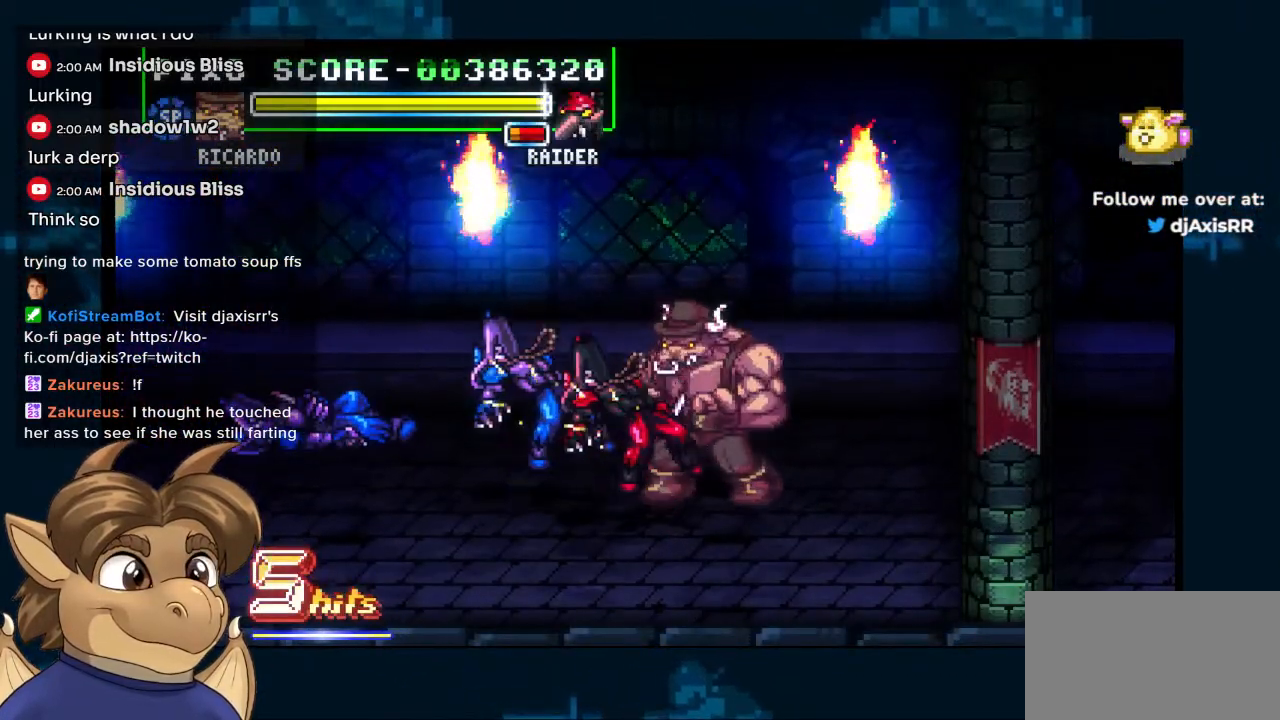
{"buttons": ["DPAD_DOWN"], "left_stick": "center", "right_stick": "center", "events": [[350, "DPAD_LEFT", "up"], [400, "DPAD_DOWN", "down"]]}
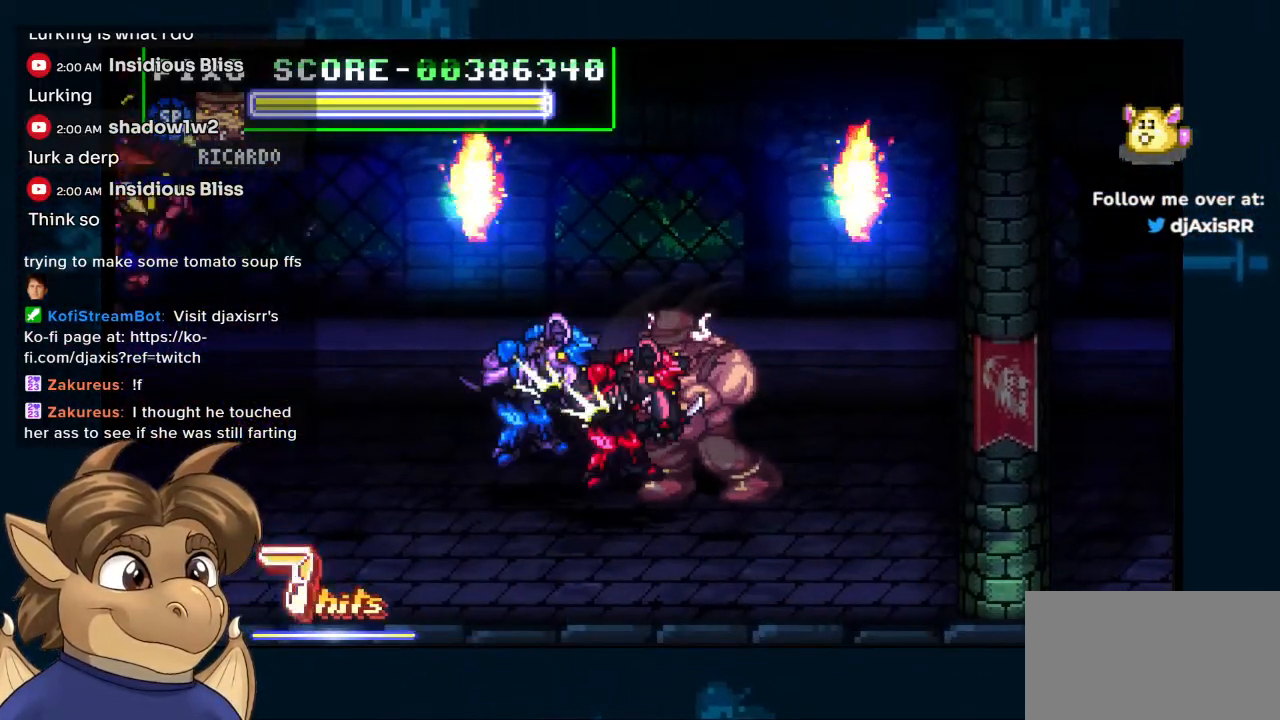
{"buttons": [], "left_stick": "center", "right_stick": "center", "events": [[50, "DPAD_DOWN", "up"], [50, "DPAD_UP", "down"], [83, "DPAD_UP", "up"]]}
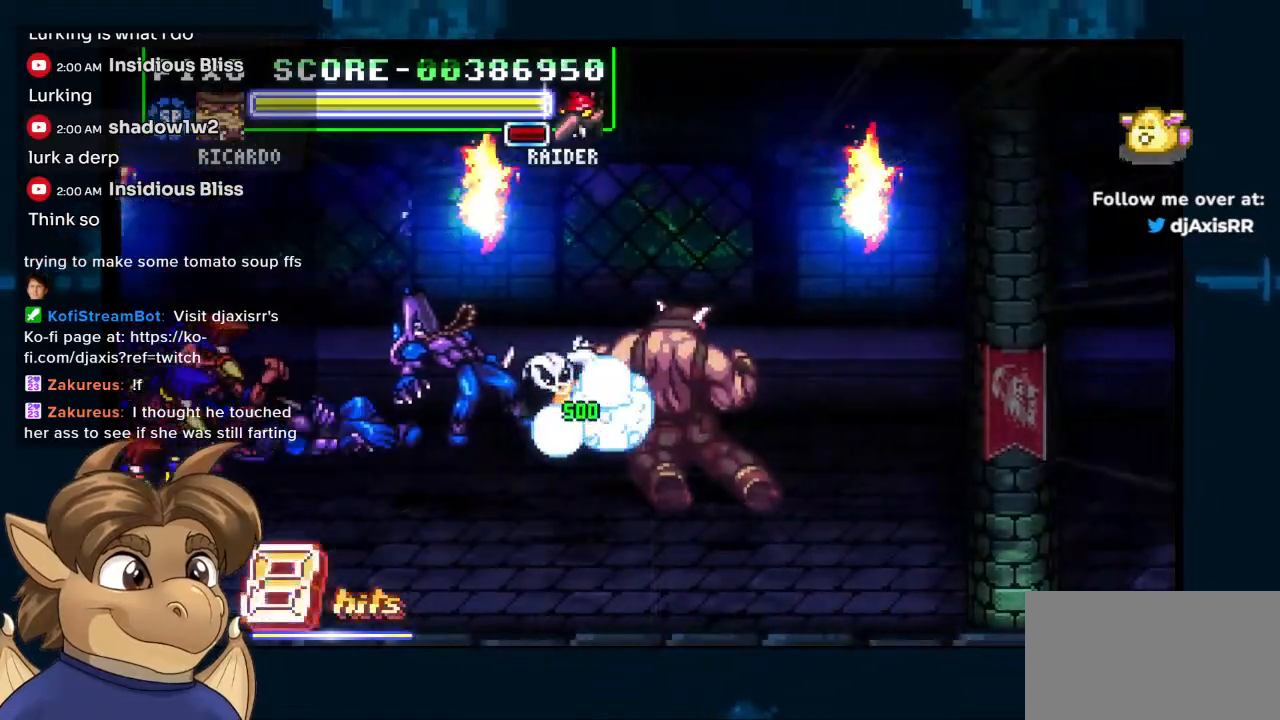
{"buttons": [], "left_stick": "center", "right_stick": "center", "events": []}
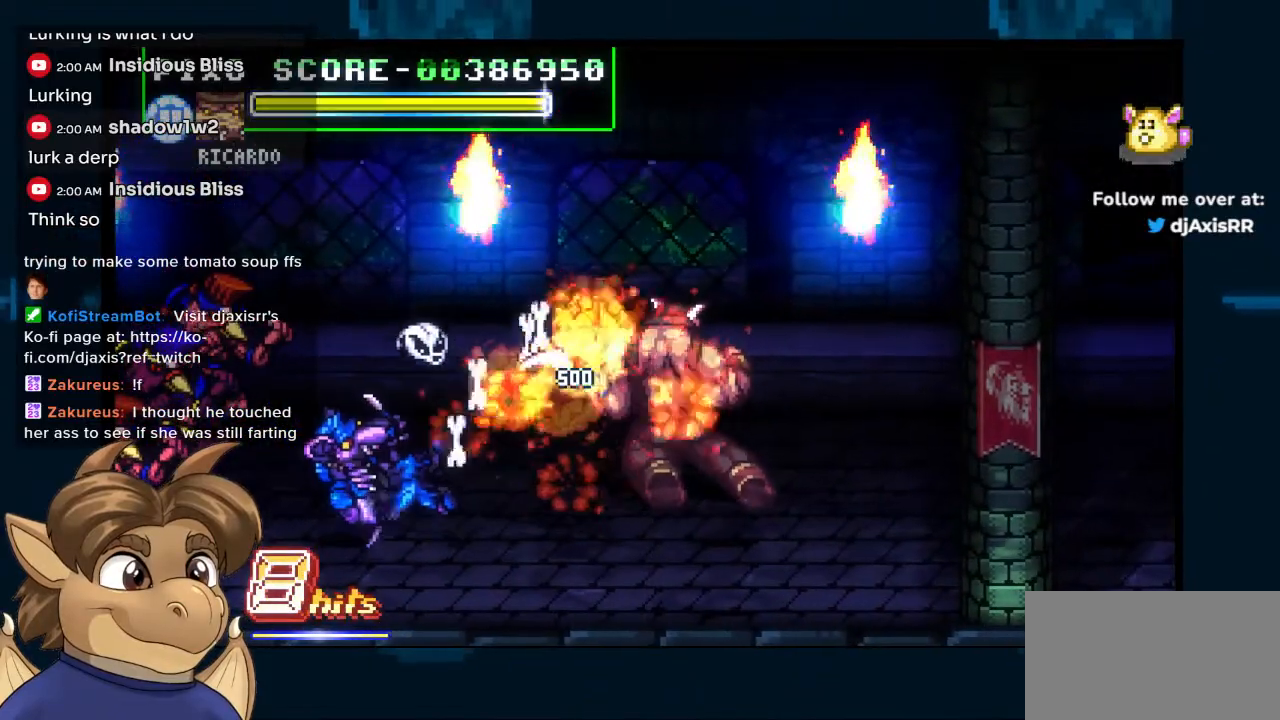
{"buttons": [], "left_stick": "center", "right_stick": "center", "events": []}
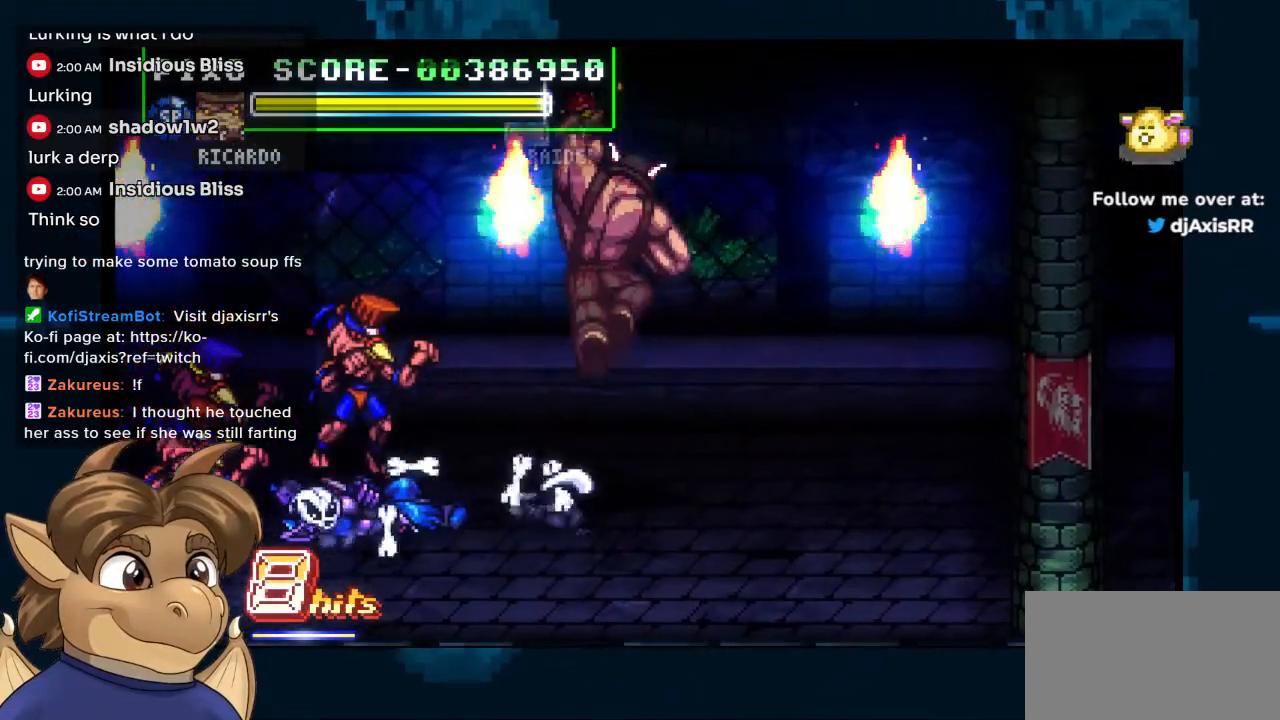
{"buttons": ["DPAD_LEFT"], "left_stick": "center", "right_stick": "center", "events": [[383, "DPAD_LEFT", "down"]]}
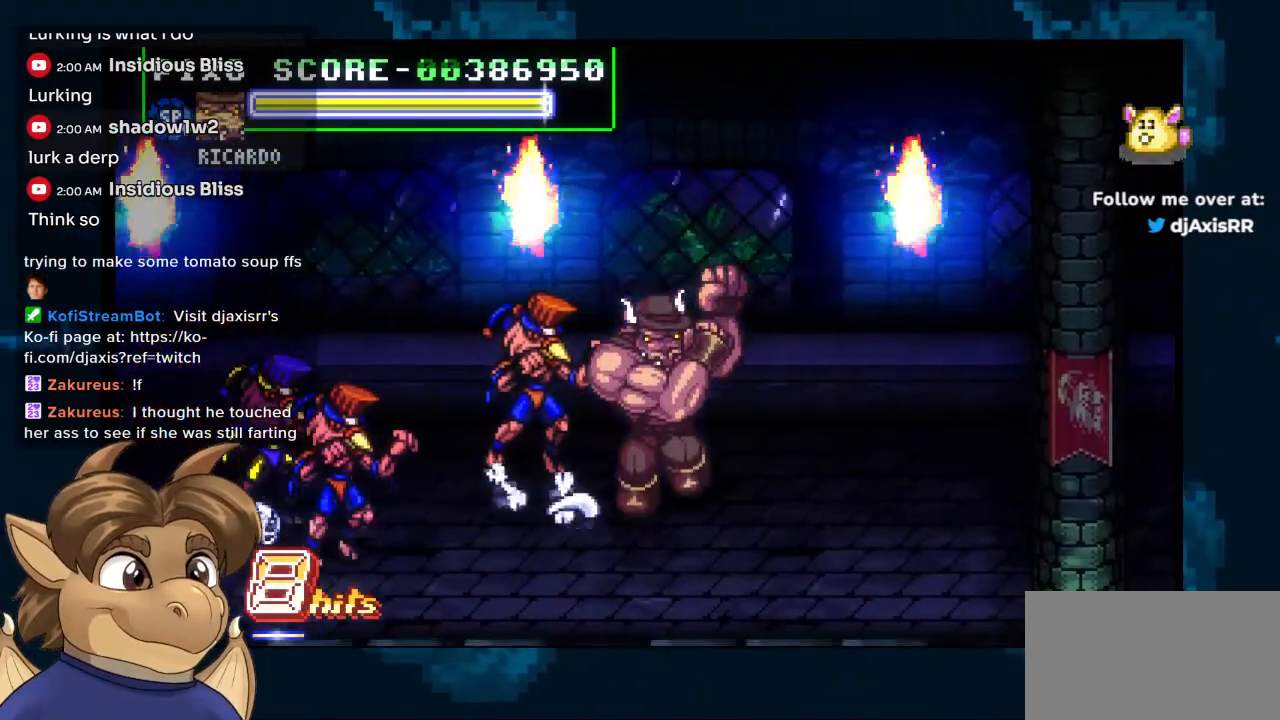
{"buttons": ["DPAD_LEFT"], "left_stick": "center", "right_stick": "center", "events": []}
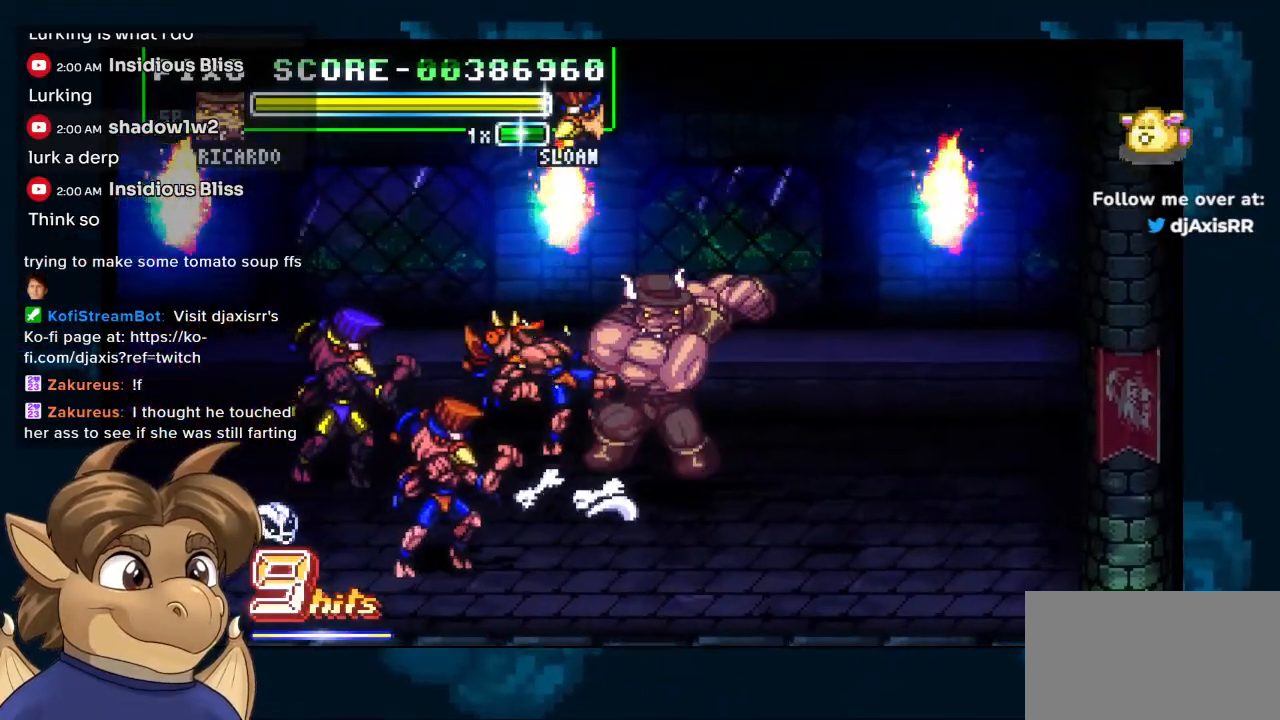
{"buttons": ["DPAD_LEFT"], "left_stick": "center", "right_stick": "center"}
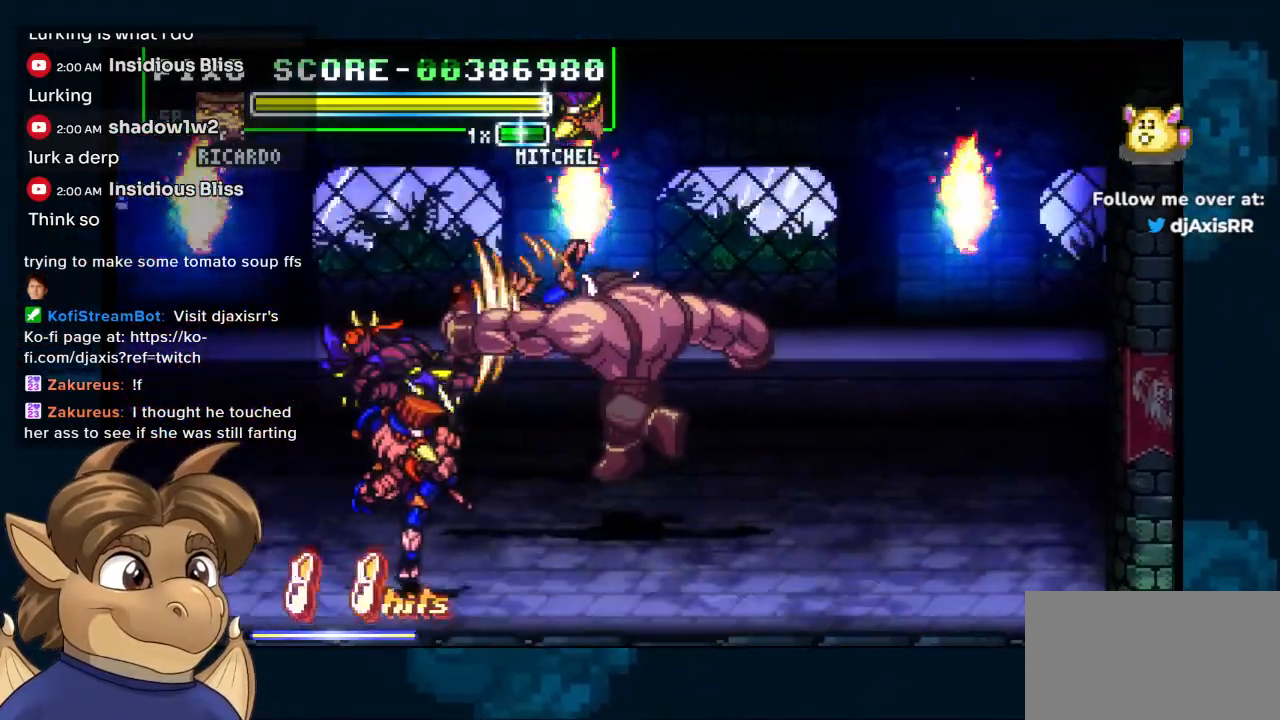
{"buttons": ["DPAD_LEFT"], "left_stick": "center", "right_stick": "center", "events": []}
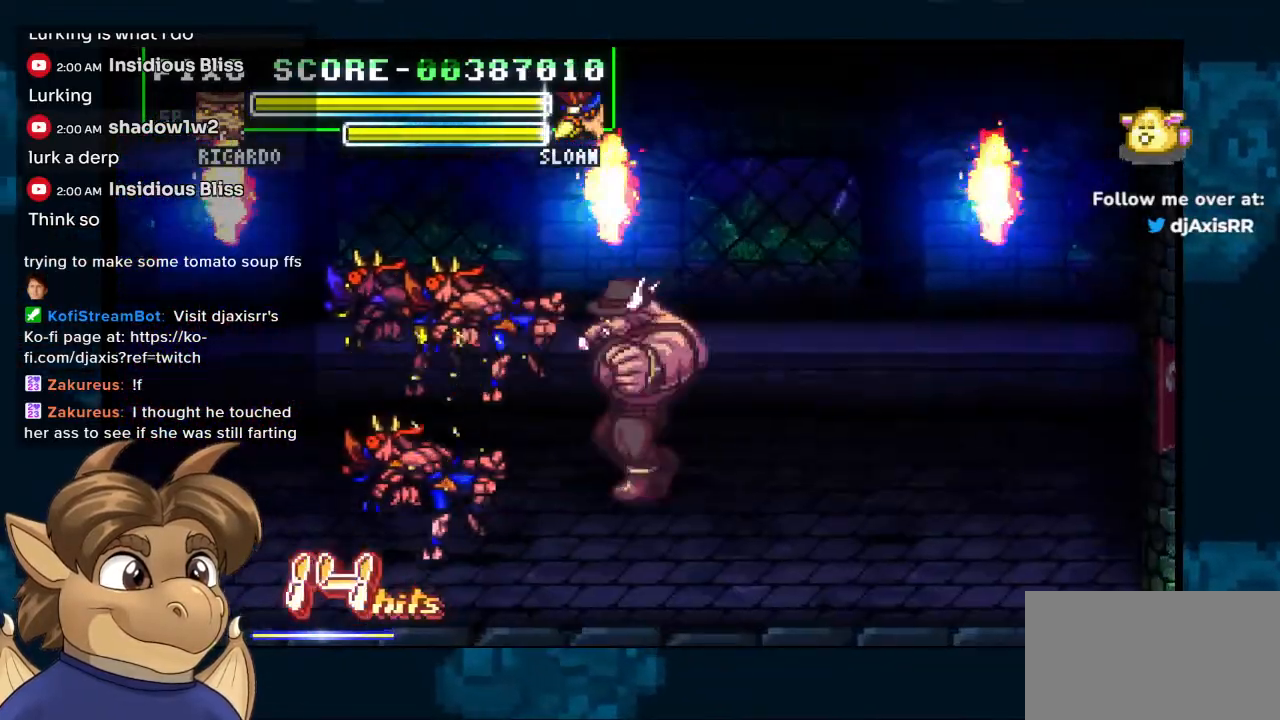
{"buttons": ["DPAD_UP", "DPAD_LEFT"], "left_stick": "center", "right_stick": "center", "events": [[350, "DPAD_UP", "down"]]}
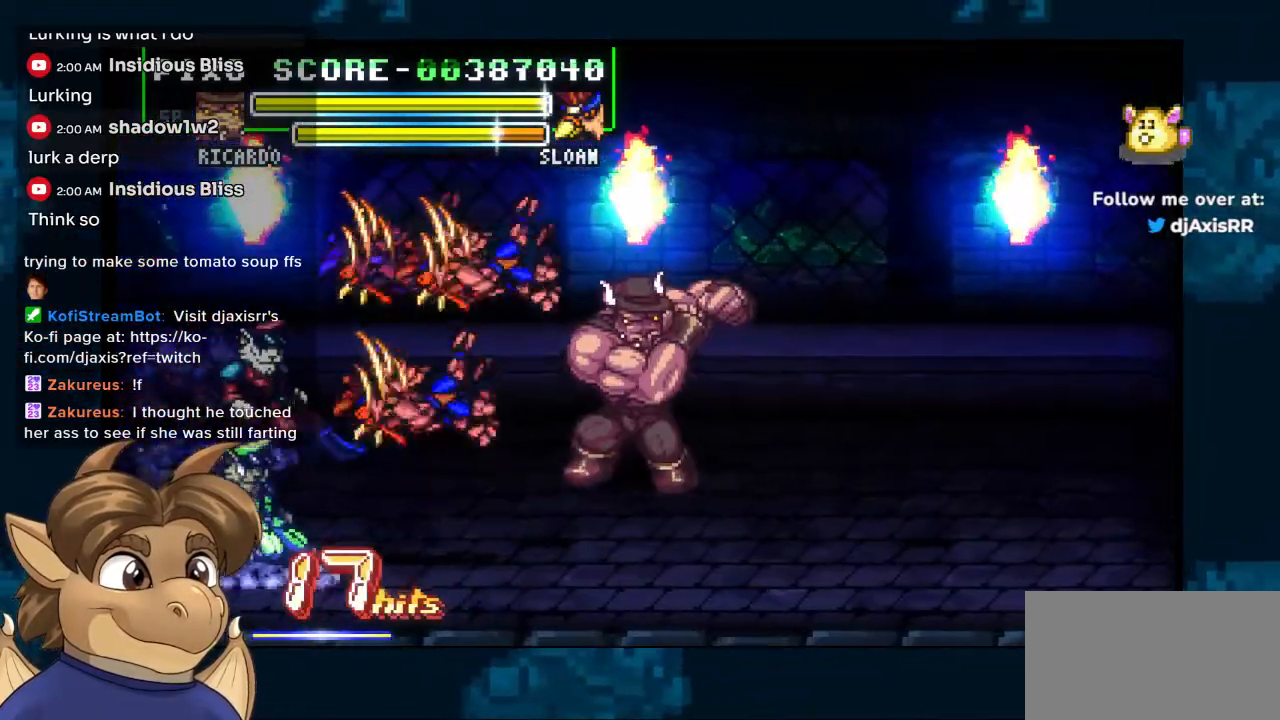
{"buttons": ["DPAD_LEFT"], "left_stick": "center", "right_stick": "center", "events": [[300, "DPAD_UP", "up"]]}
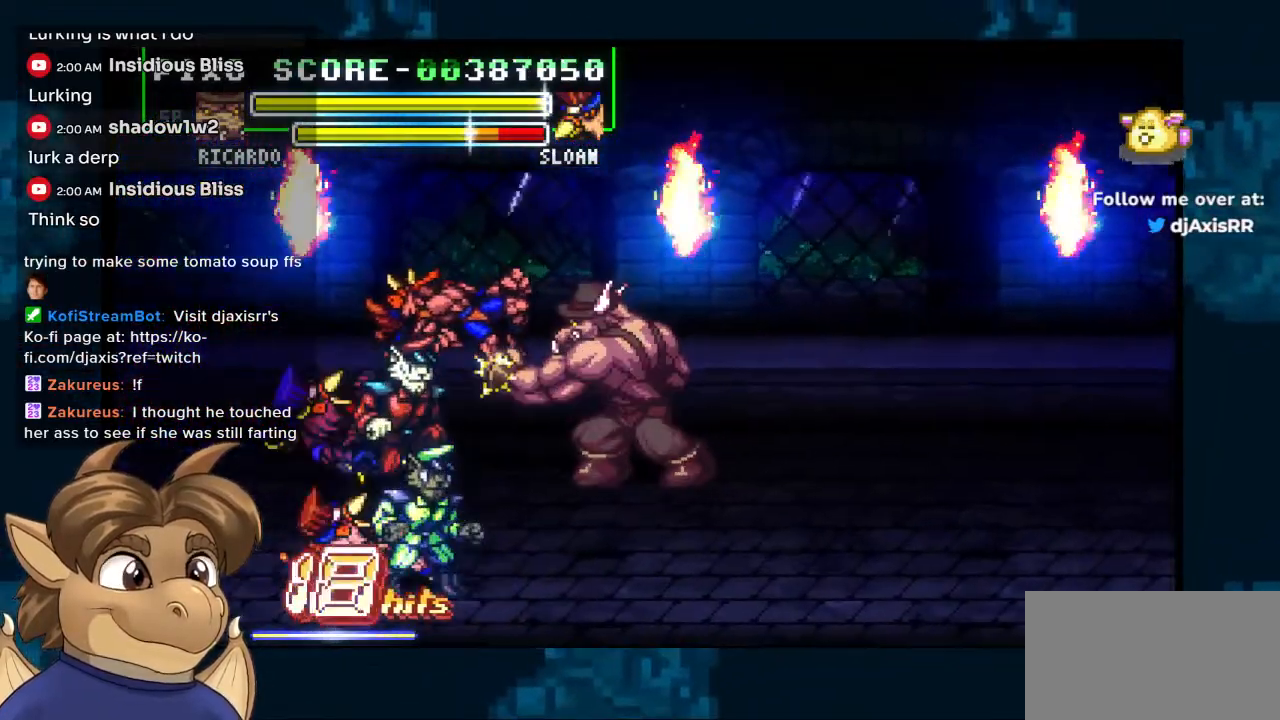
{"buttons": ["DPAD_LEFT"], "left_stick": "center", "right_stick": "center", "events": []}